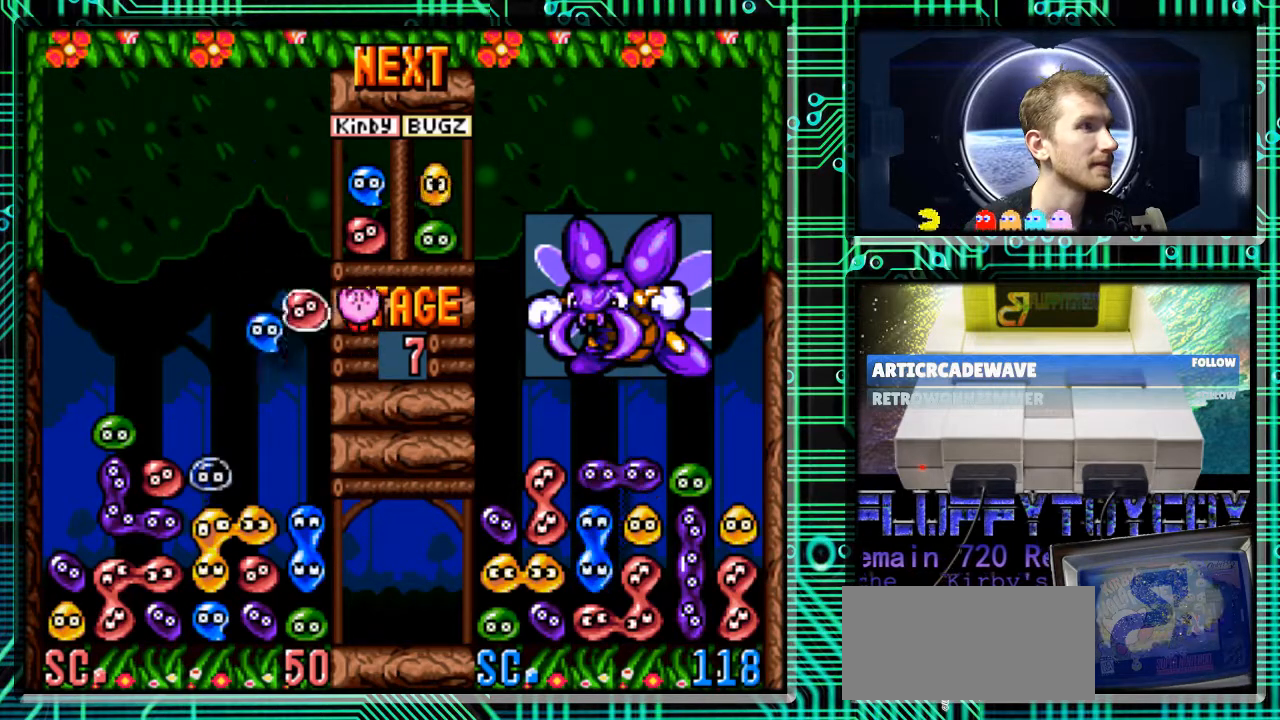
Gameplay with a controller (Nintendo layout); each line is a JSON object with the inputs held at the frame after it. "events" lists button and stick changes between this image and that frame as [ms after this image, input, new state], when the widget could be followed in between. Not read: L3 R3.
{"buttons": [], "events": [[133, "DPAD_RIGHT", "up"], [233, "DPAD_DOWN", "down"], [367, "DPAD_DOWN", "up"]]}
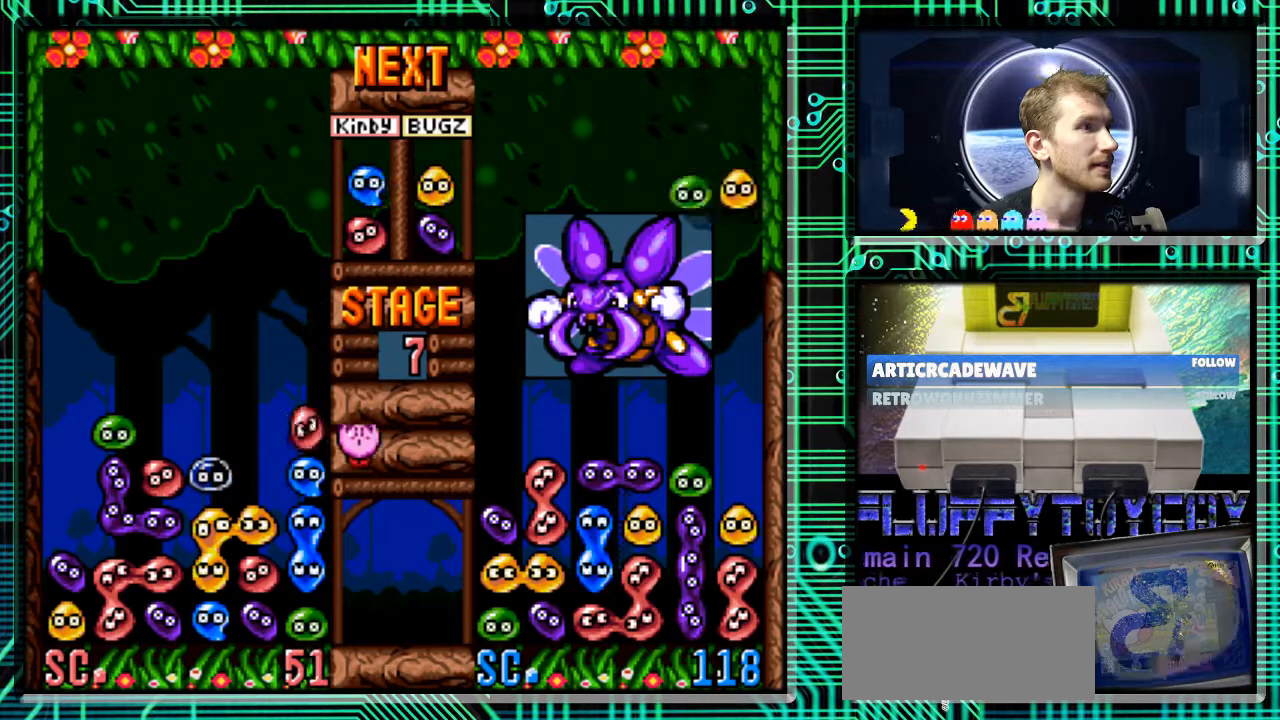
{"buttons": [], "events": []}
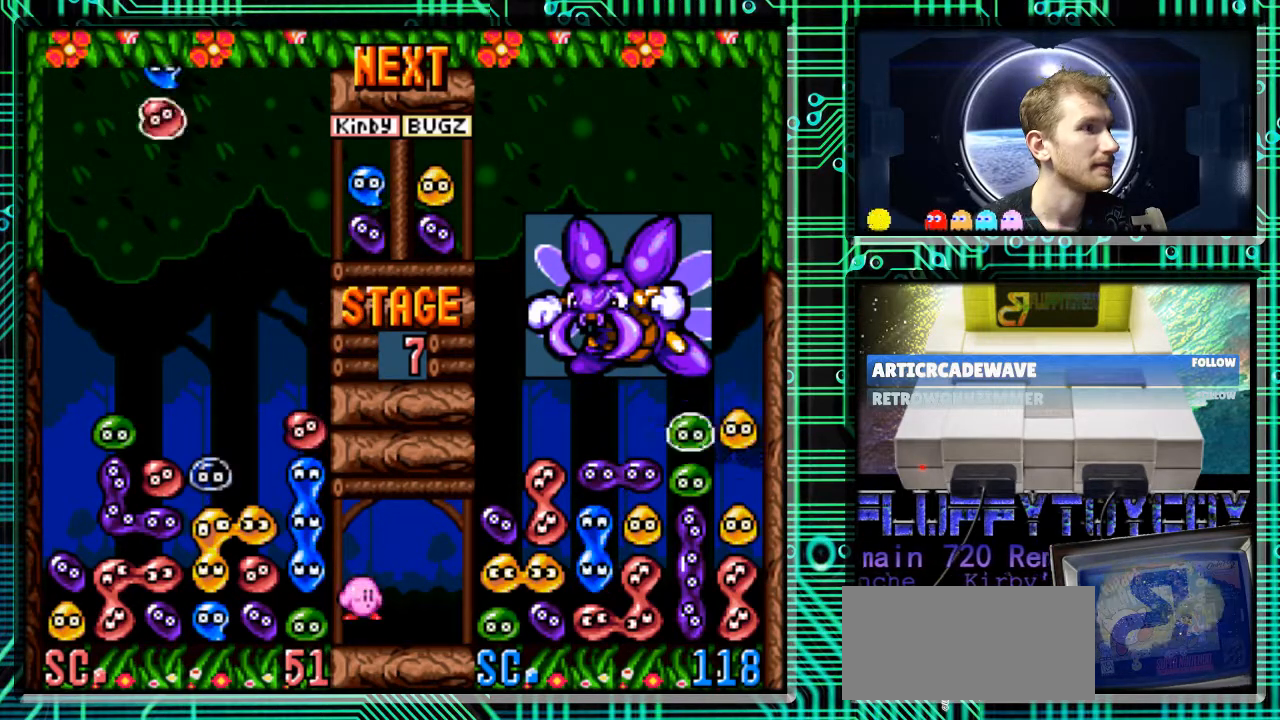
{"buttons": ["DPAD_RIGHT"], "events": [[133, "DPAD_RIGHT", "down"]]}
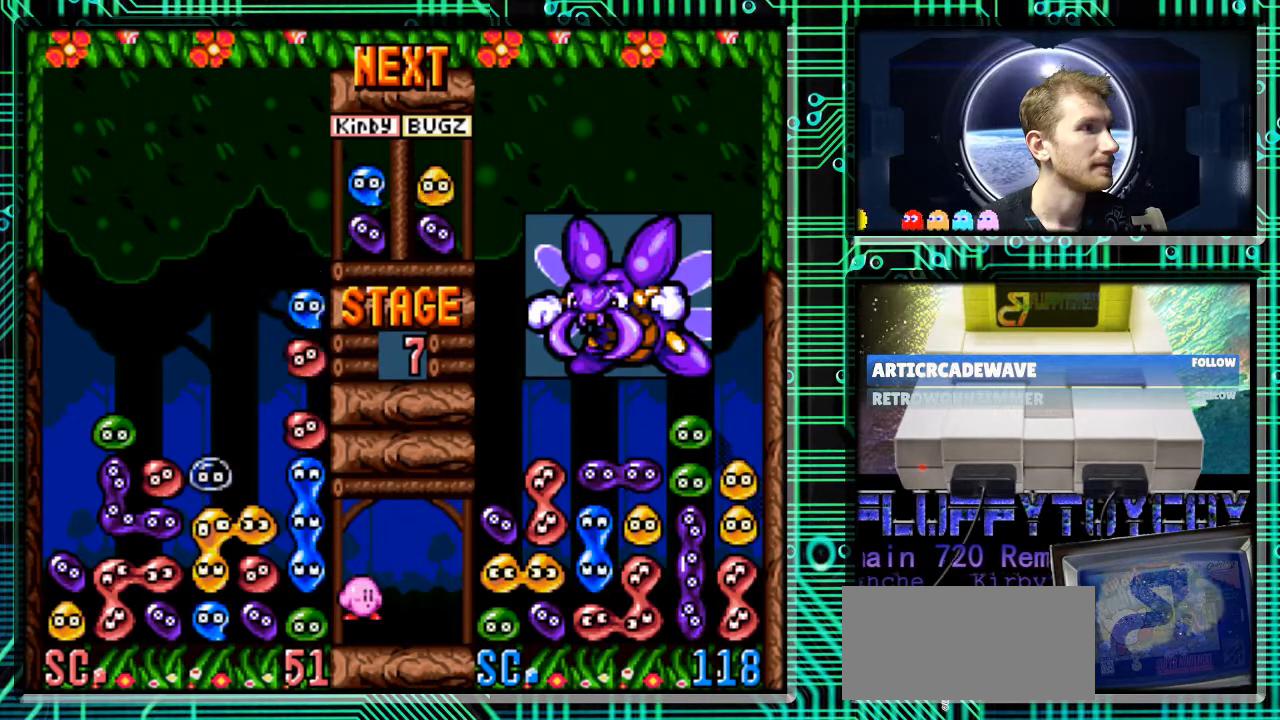
{"buttons": [], "events": [[67, "DPAD_RIGHT", "up"], [133, "DPAD_DOWN", "down"], [300, "DPAD_DOWN", "up"]]}
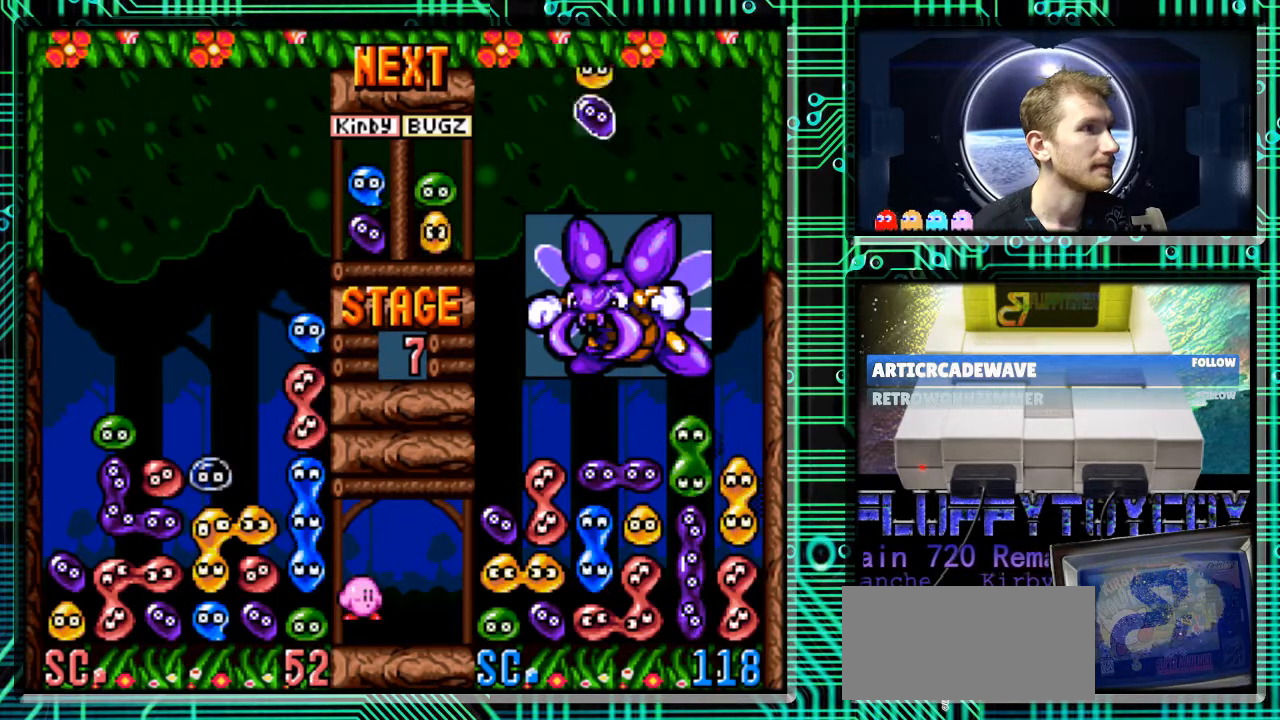
{"buttons": ["DPAD_RIGHT"], "events": [[400, "DPAD_RIGHT", "down"]]}
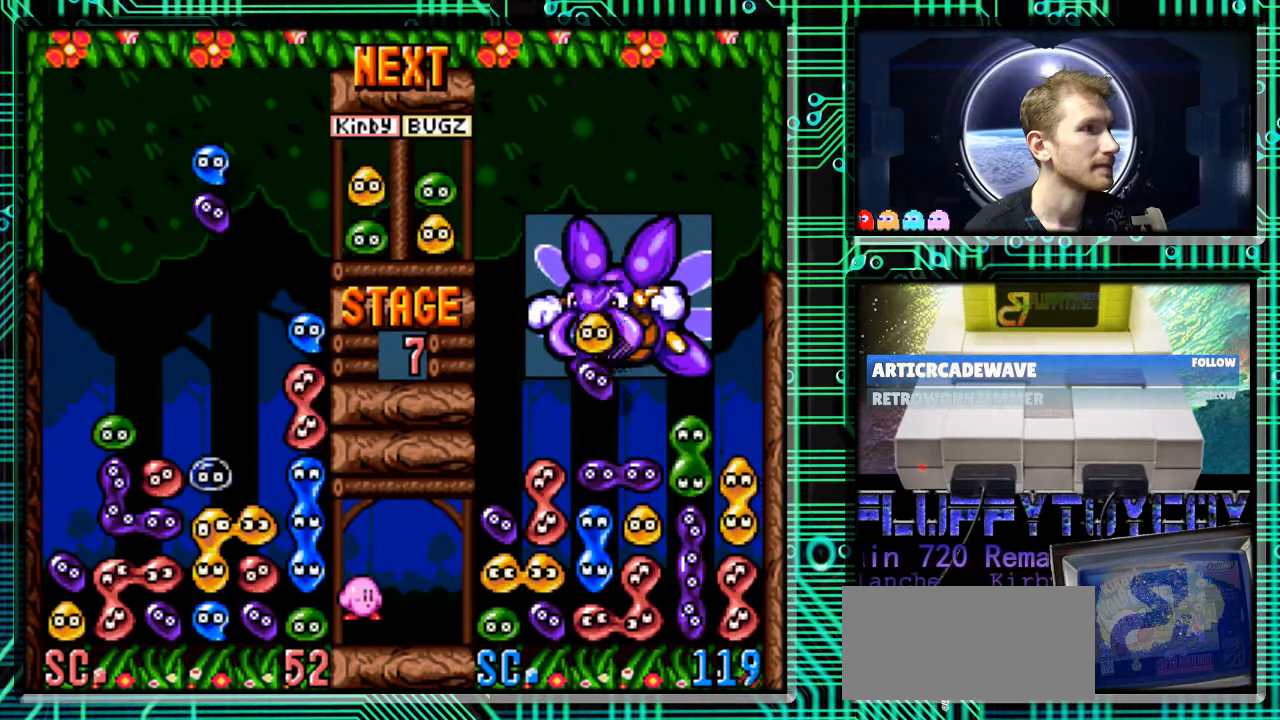
{"buttons": ["DPAD_RIGHT"], "events": [[133, "B", "down"], [233, "B", "up"], [300, "B", "down"], [367, "B", "up"]]}
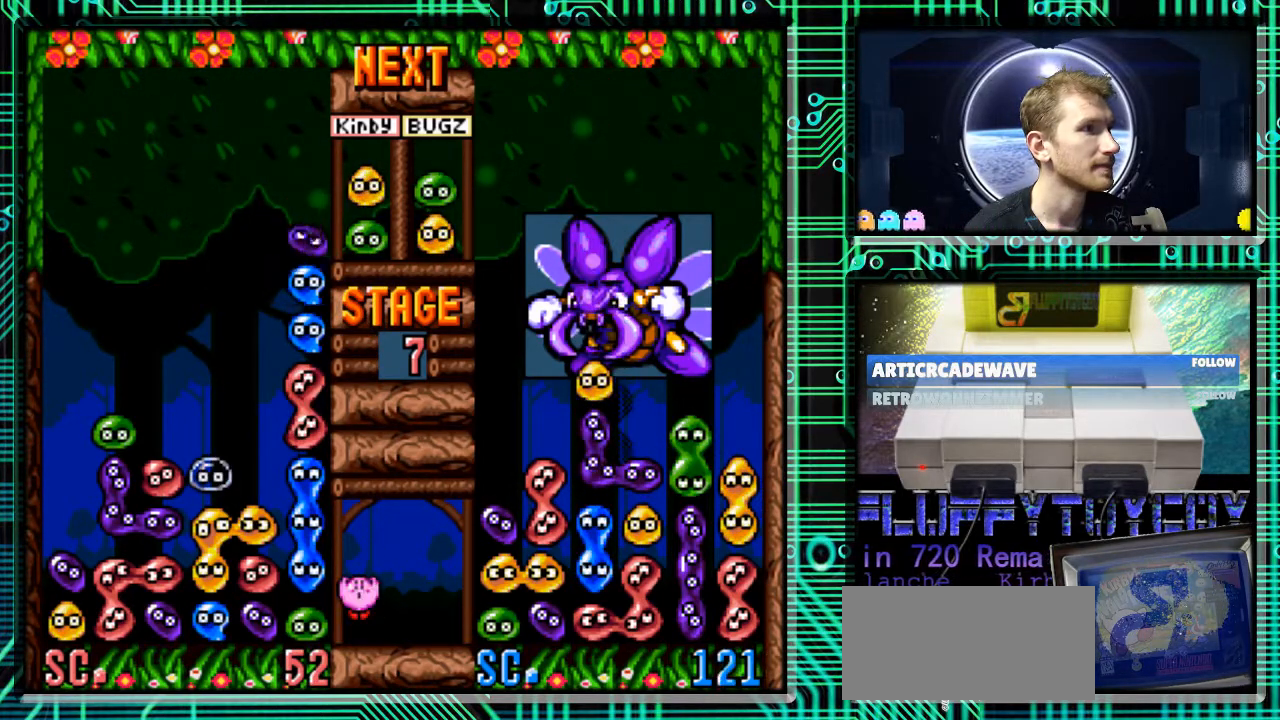
{"buttons": [], "events": [[133, "DPAD_RIGHT", "up"]]}
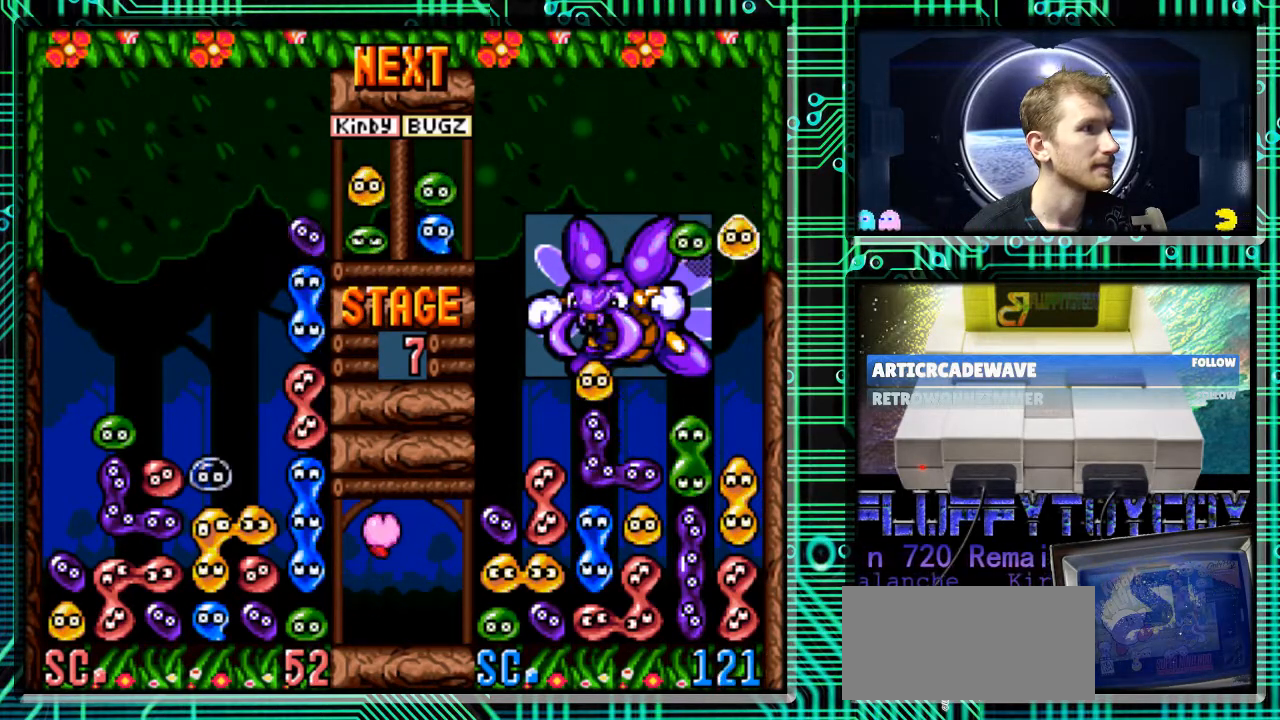
{"buttons": [], "events": []}
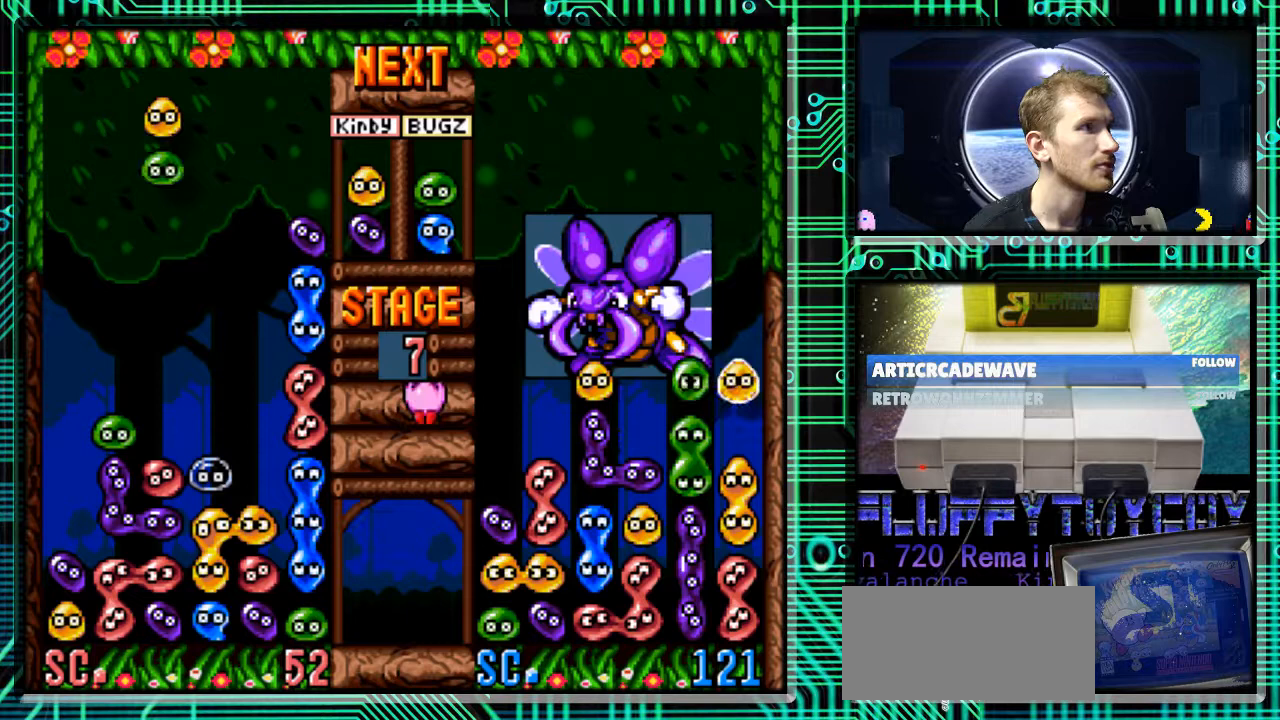
{"buttons": ["DPAD_RIGHT"], "events": [[333, "DPAD_RIGHT", "down"], [367, "B", "down"], [467, "B", "up"]]}
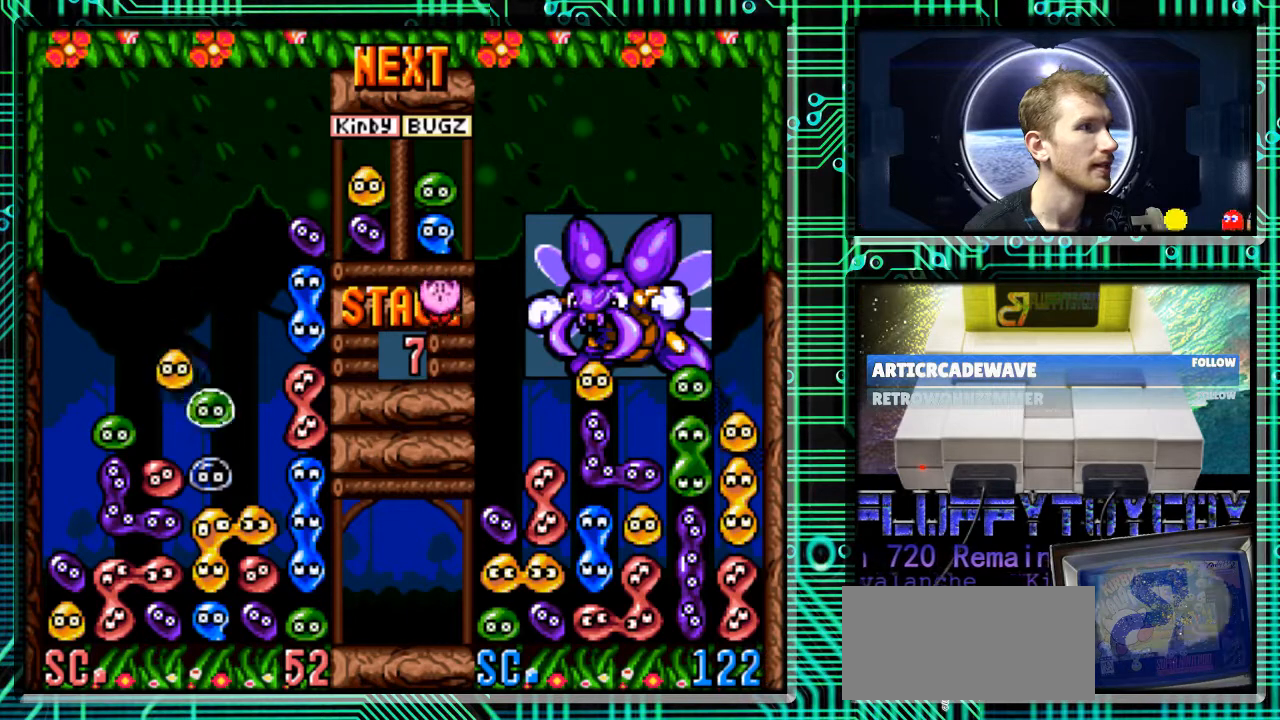
{"buttons": ["DPAD_DOWN"], "events": [[100, "B", "down"], [133, "B", "up"], [167, "DPAD_RIGHT", "up"], [467, "DPAD_DOWN", "down"]]}
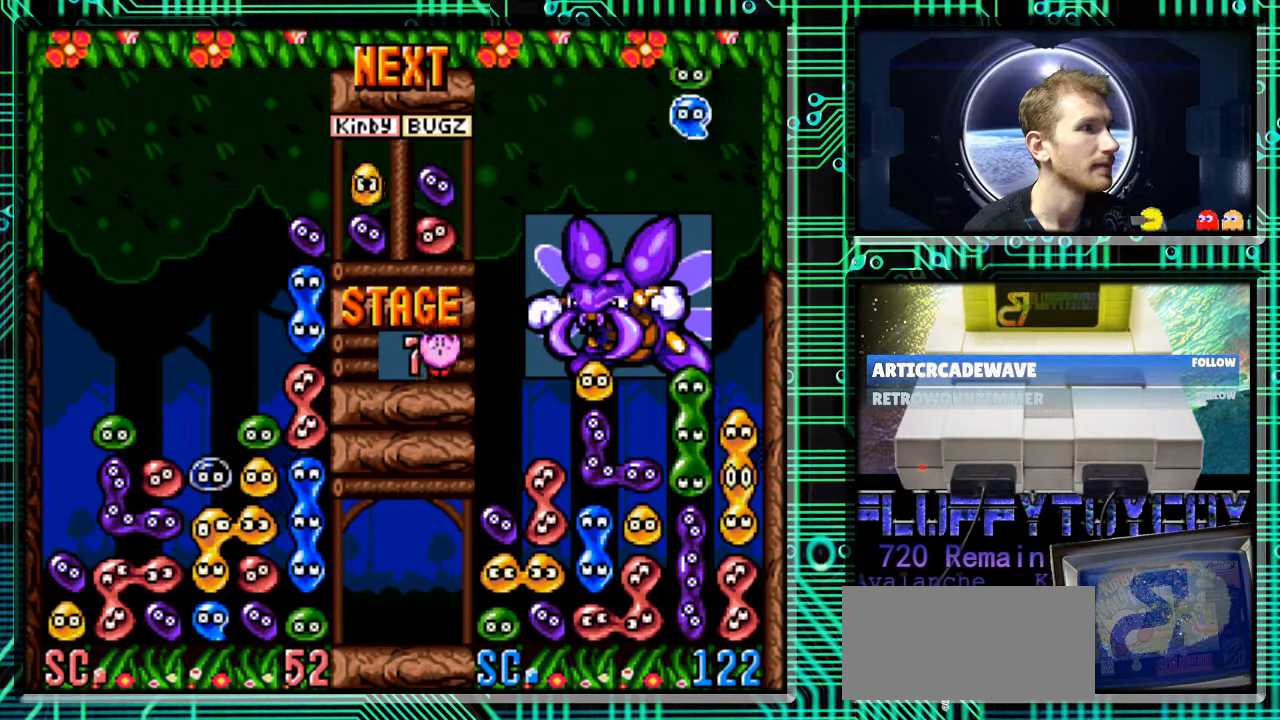
{"buttons": [], "events": [[167, "DPAD_DOWN", "up"]]}
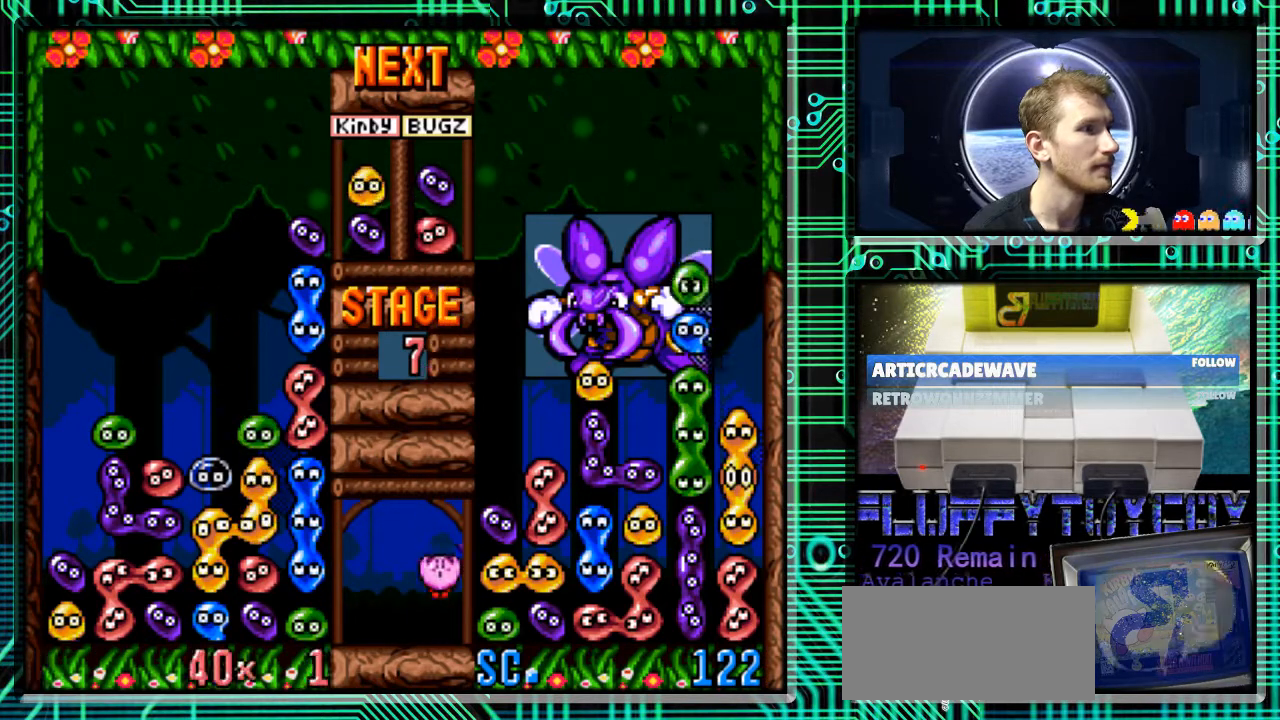
{"buttons": [], "events": []}
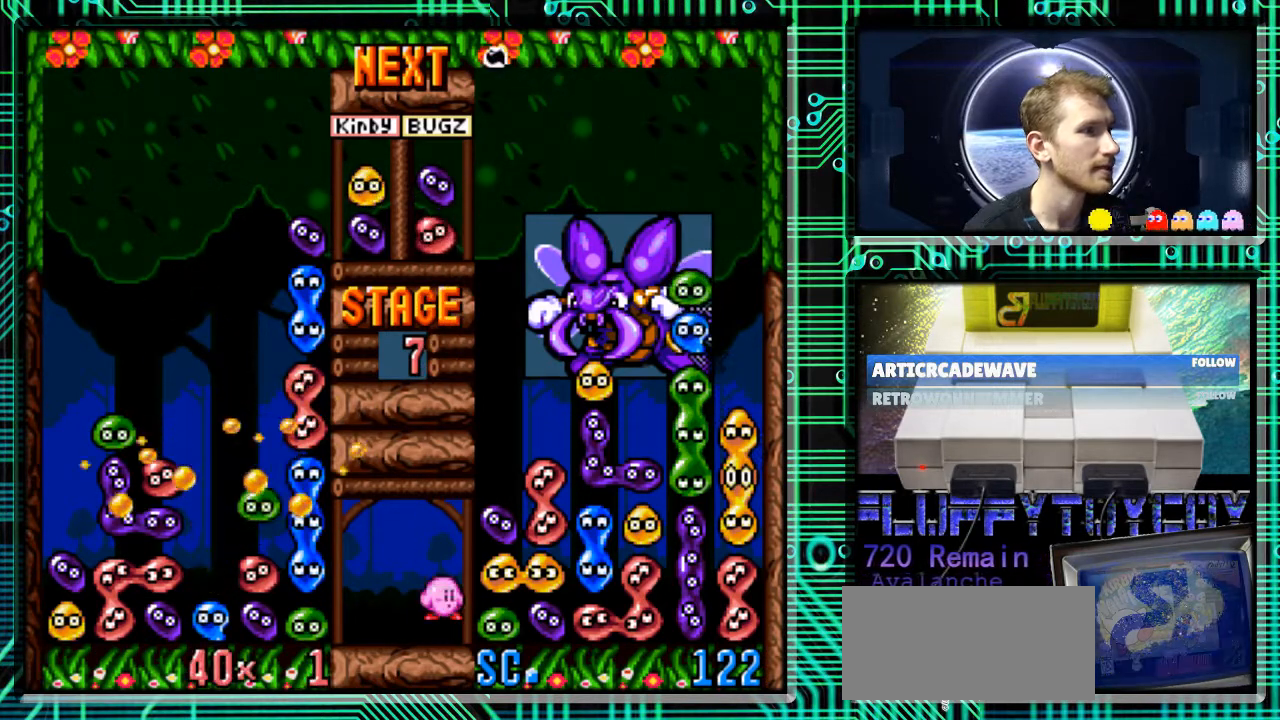
{"buttons": [], "events": []}
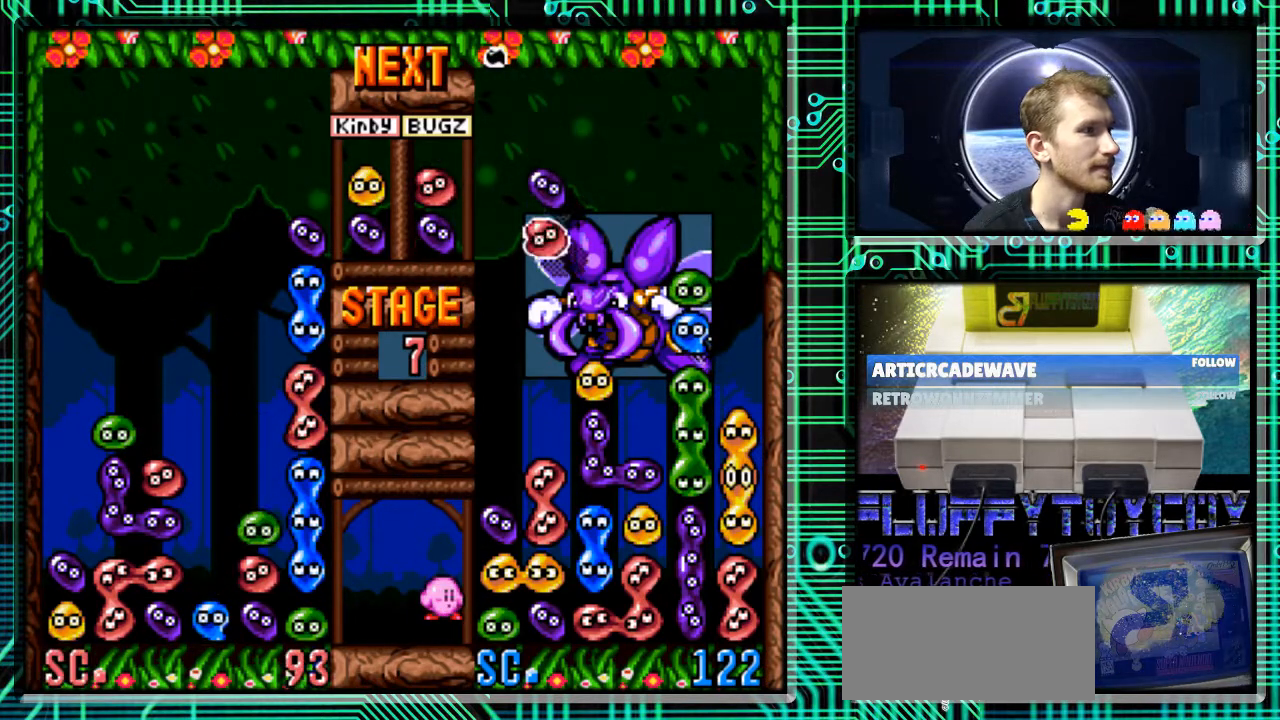
{"buttons": [], "events": []}
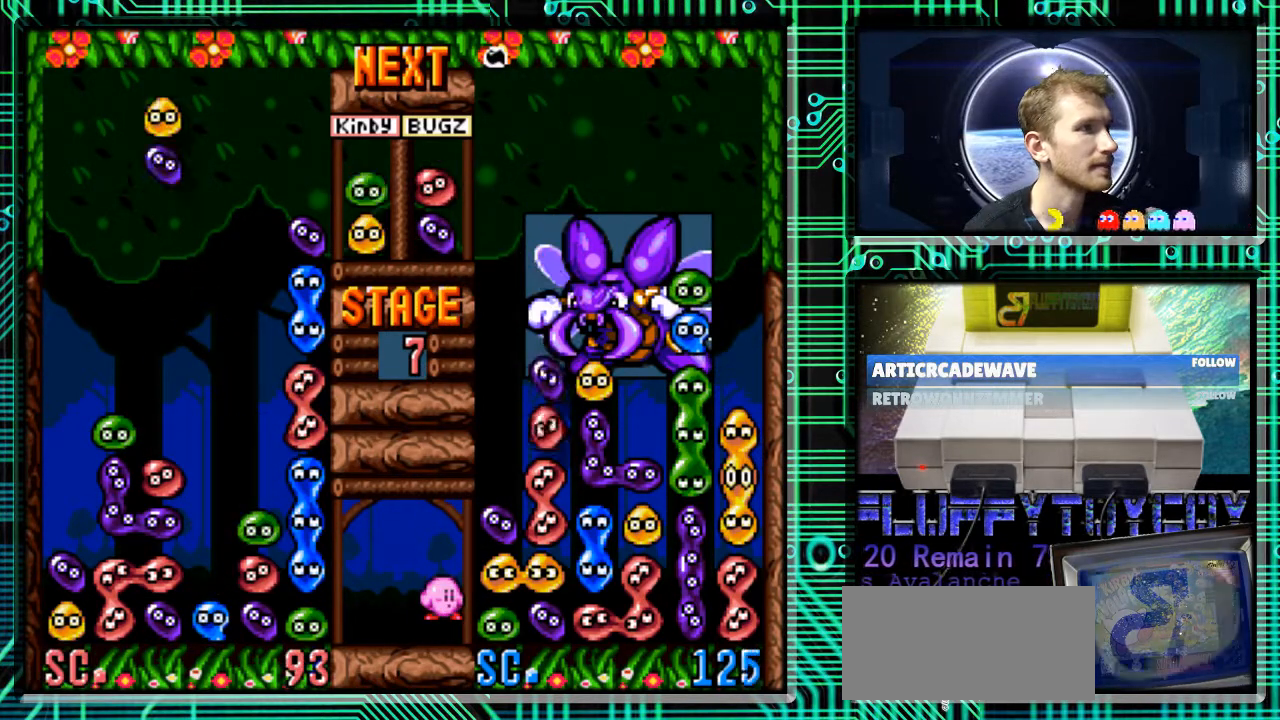
{"buttons": [], "events": [[167, "DPAD_LEFT", "down"], [400, "DPAD_DOWN", "down"], [400, "DPAD_LEFT", "up"], [500, "DPAD_DOWN", "up"]]}
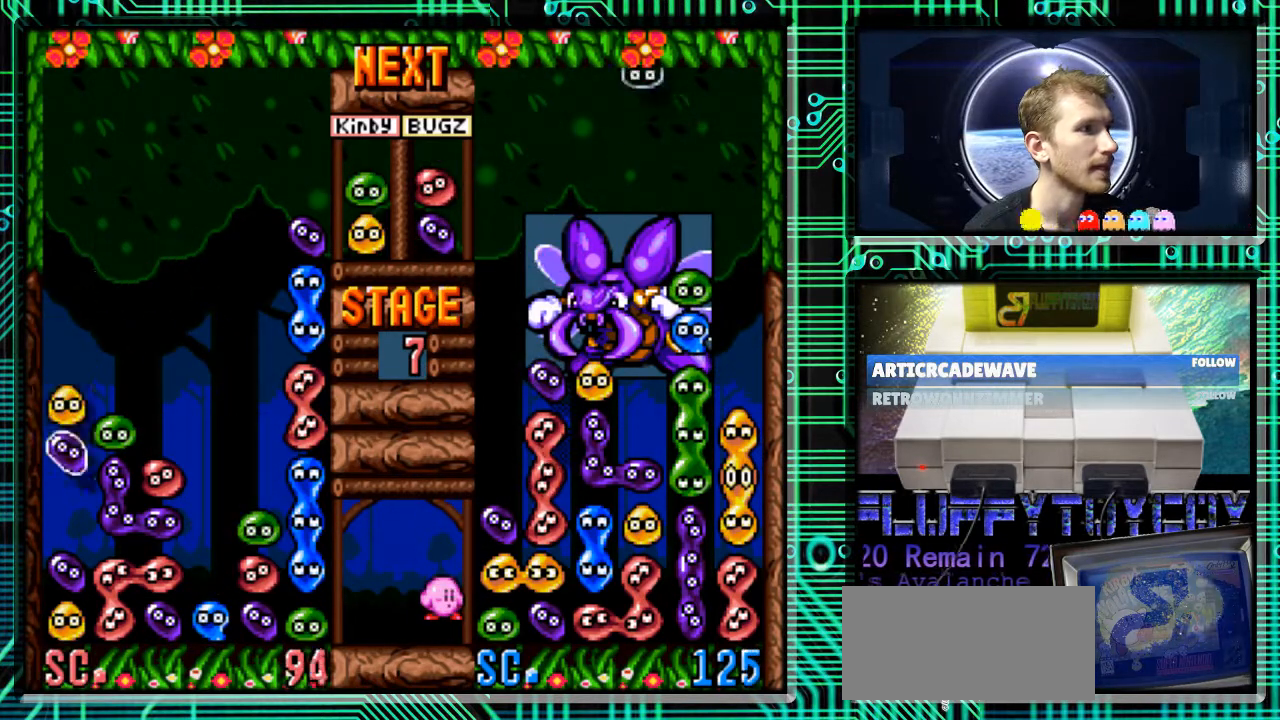
{"buttons": [], "events": []}
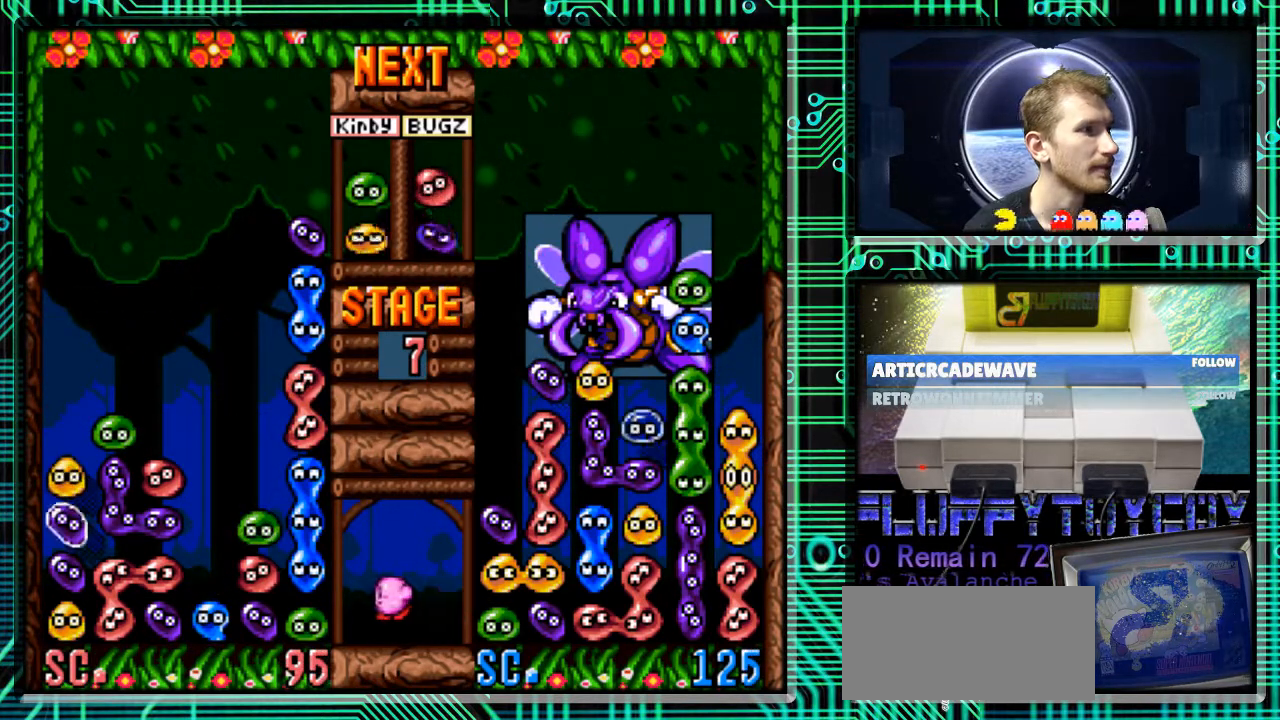
{"buttons": ["DPAD_DOWN"], "events": [[467, "DPAD_DOWN", "down"]]}
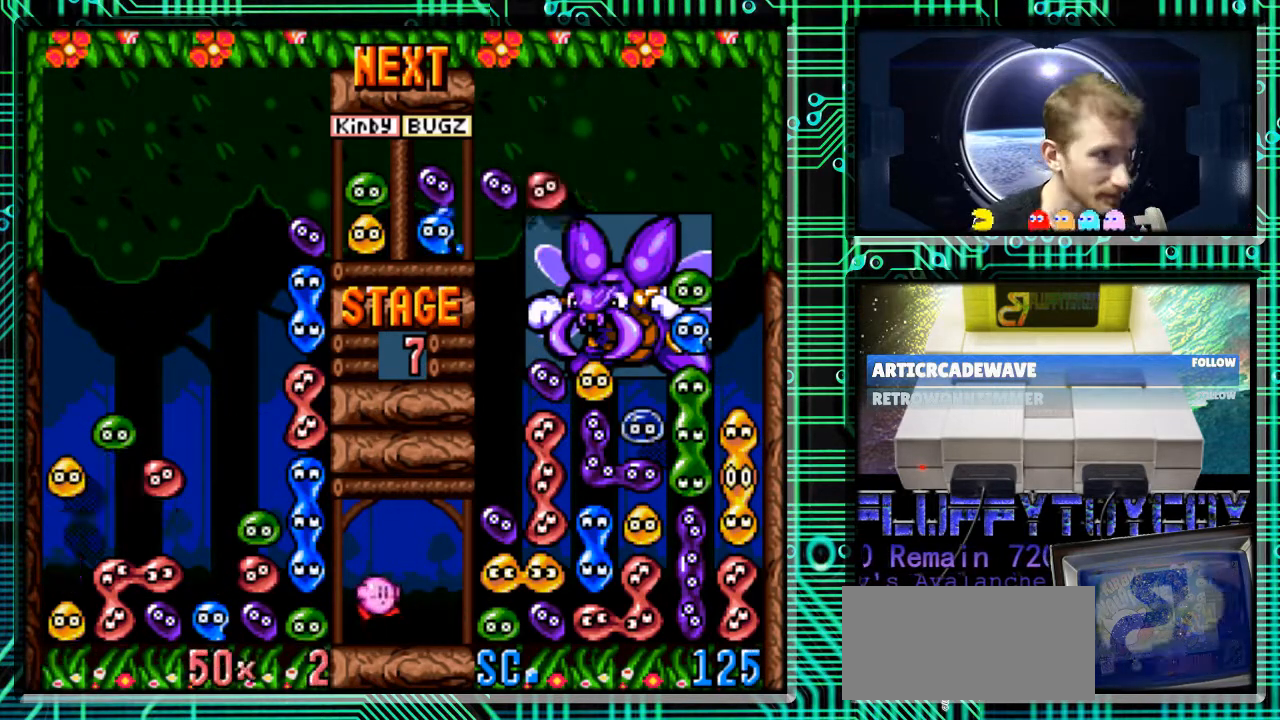
{"buttons": [], "events": [[67, "DPAD_DOWN", "up"]]}
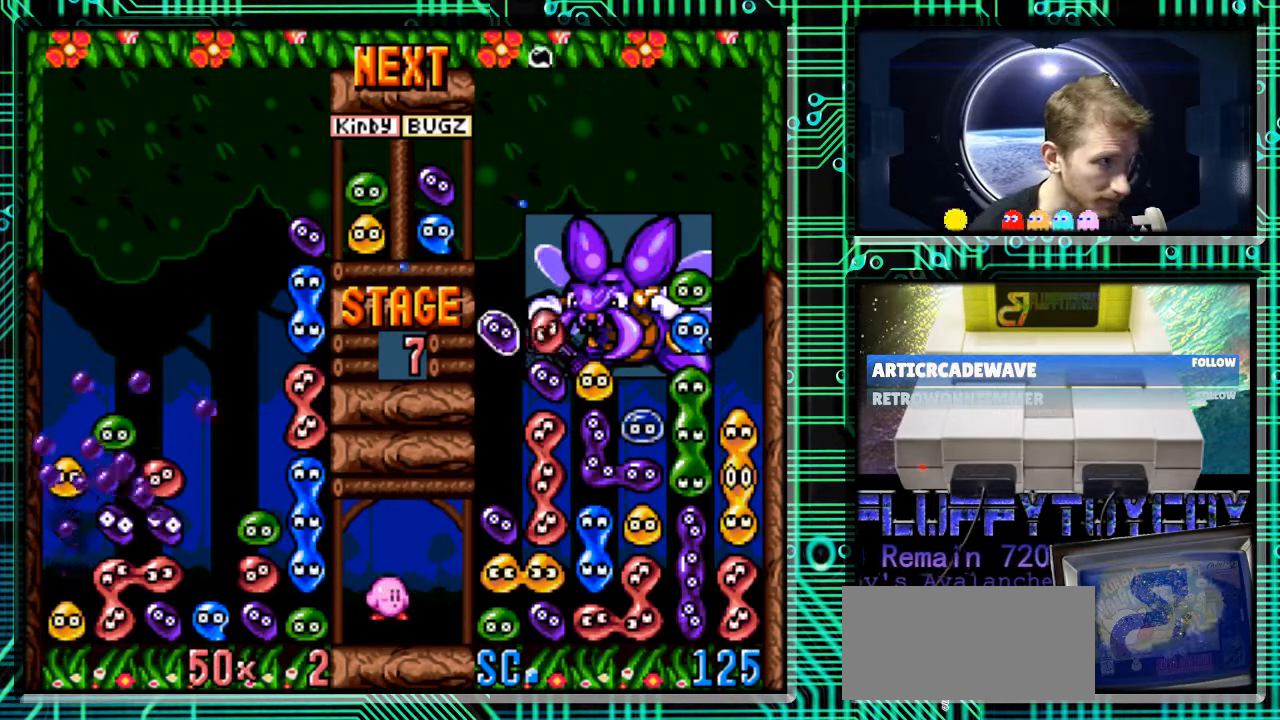
{"buttons": [], "events": []}
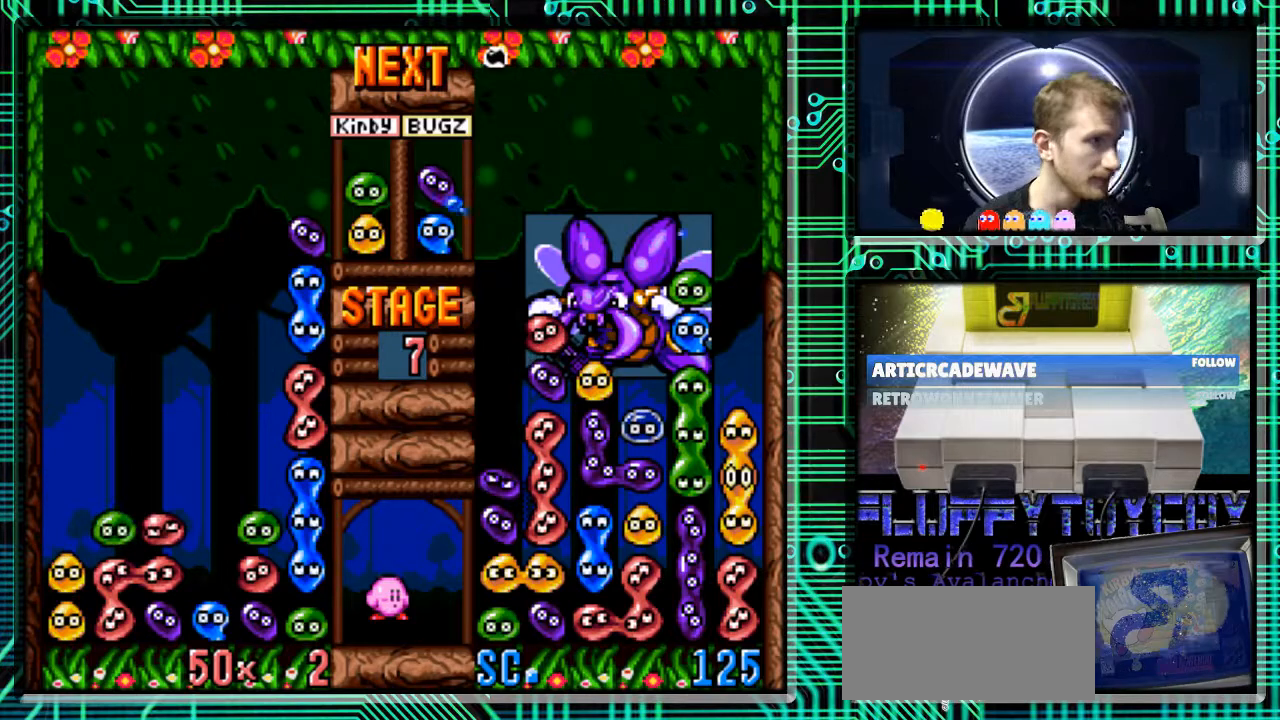
{"buttons": [], "events": []}
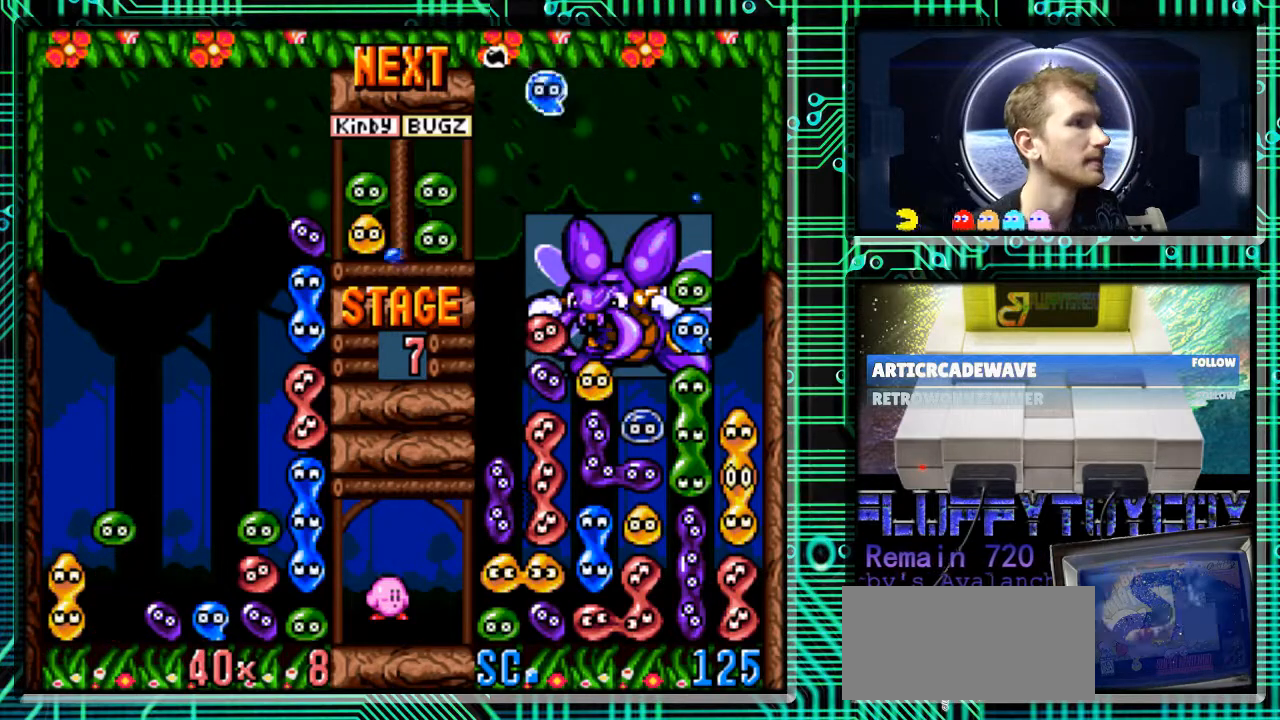
{"buttons": [], "events": []}
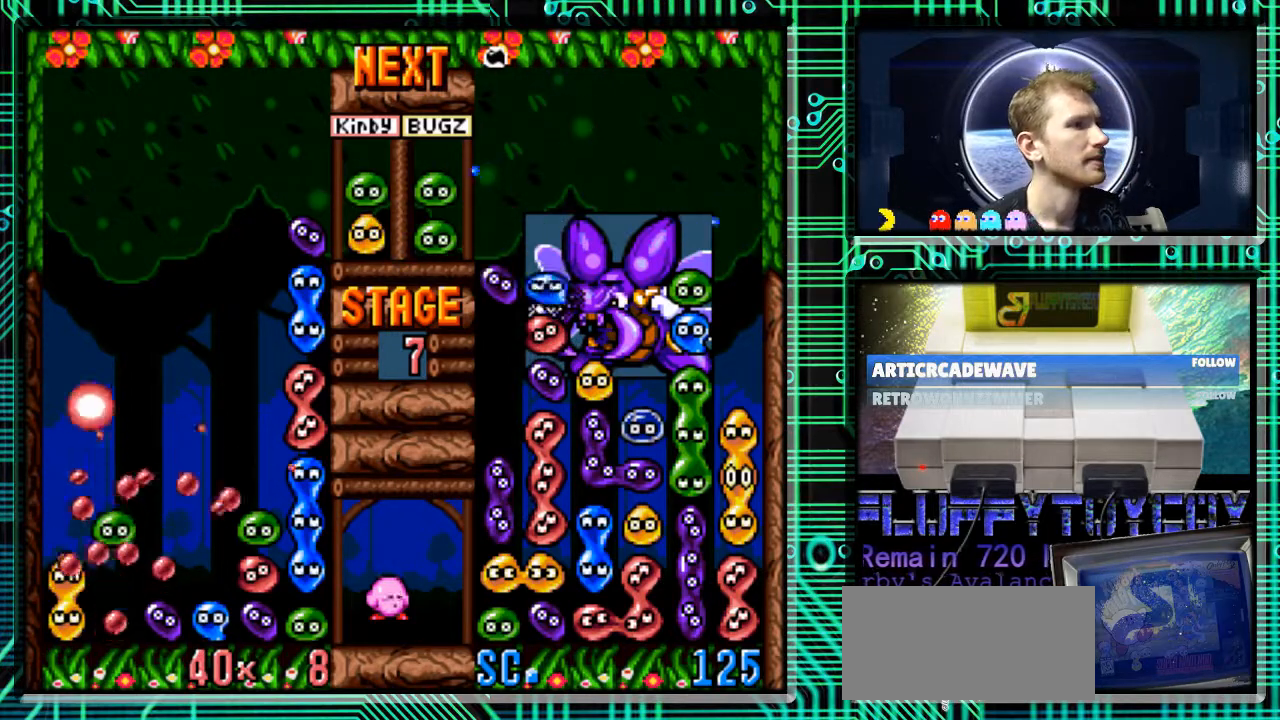
{"buttons": [], "events": []}
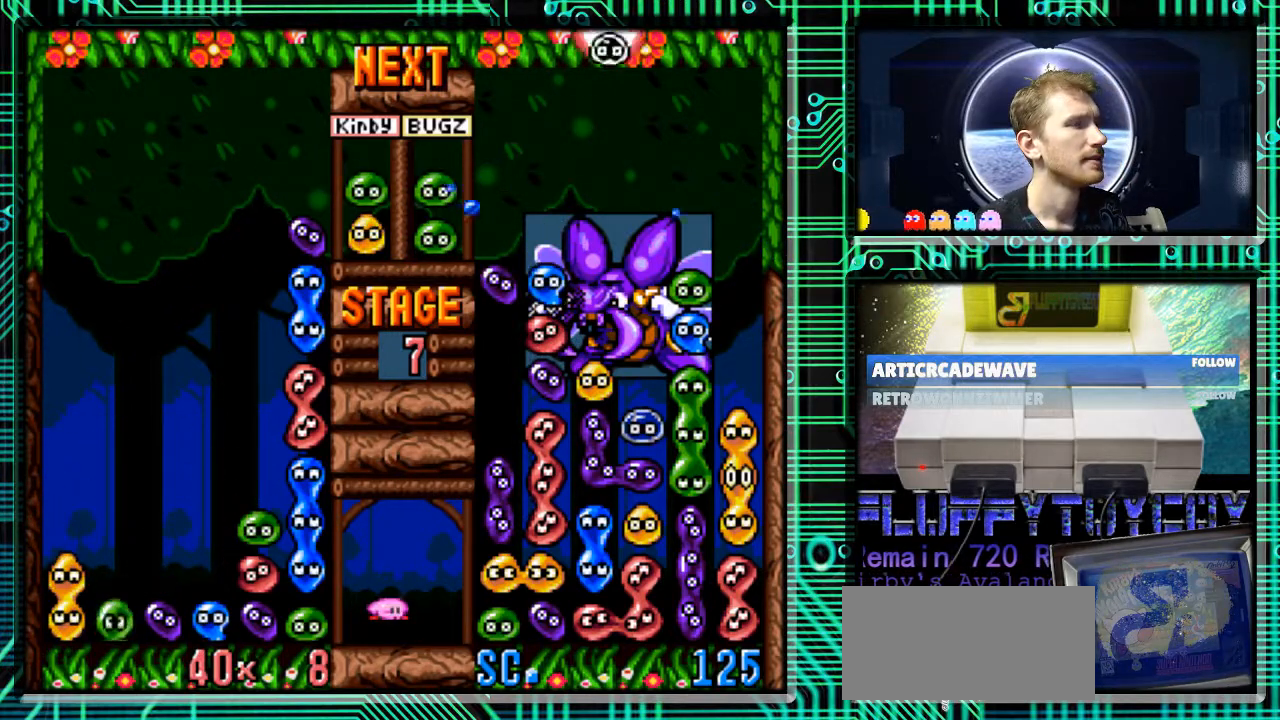
{"buttons": [], "events": []}
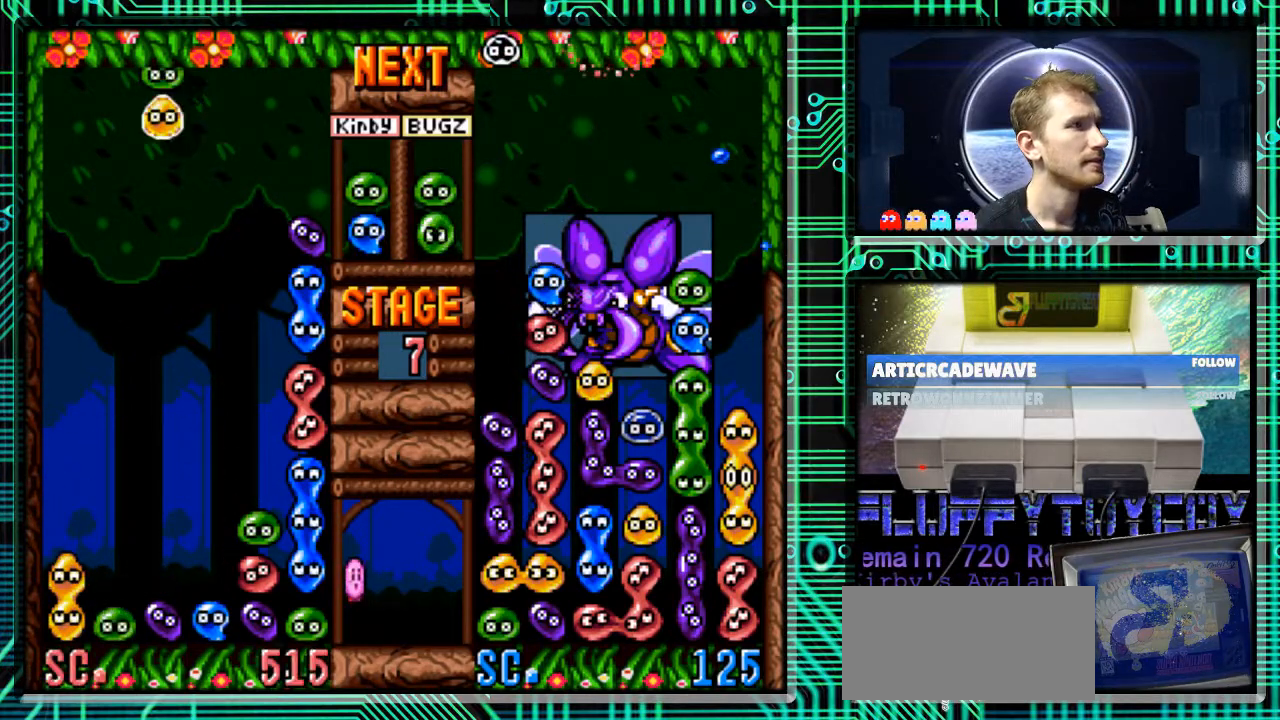
{"buttons": [], "events": []}
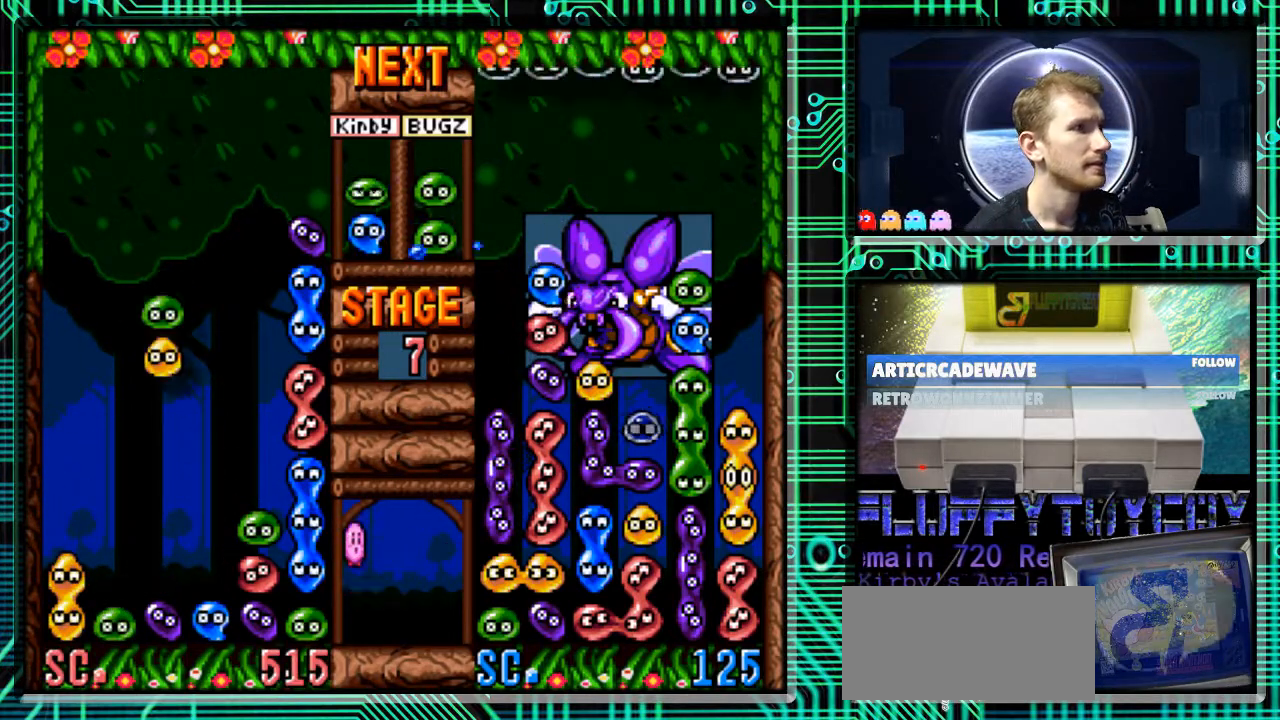
{"buttons": ["DPAD_LEFT"], "events": [[233, "B", "down"], [300, "B", "up"], [400, "B", "down"], [433, "B", "up"], [500, "DPAD_LEFT", "down"]]}
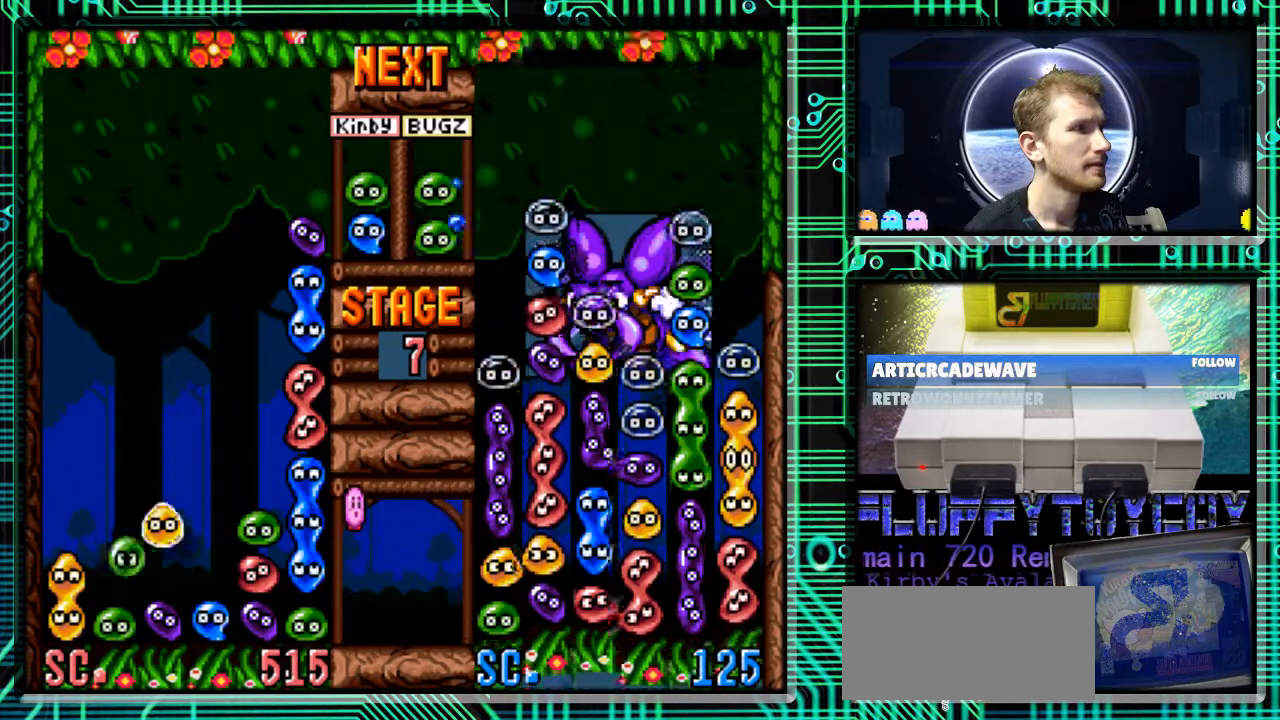
{"buttons": [], "events": [[333, "DPAD_LEFT", "up"], [367, "B", "down"], [500, "B", "up"]]}